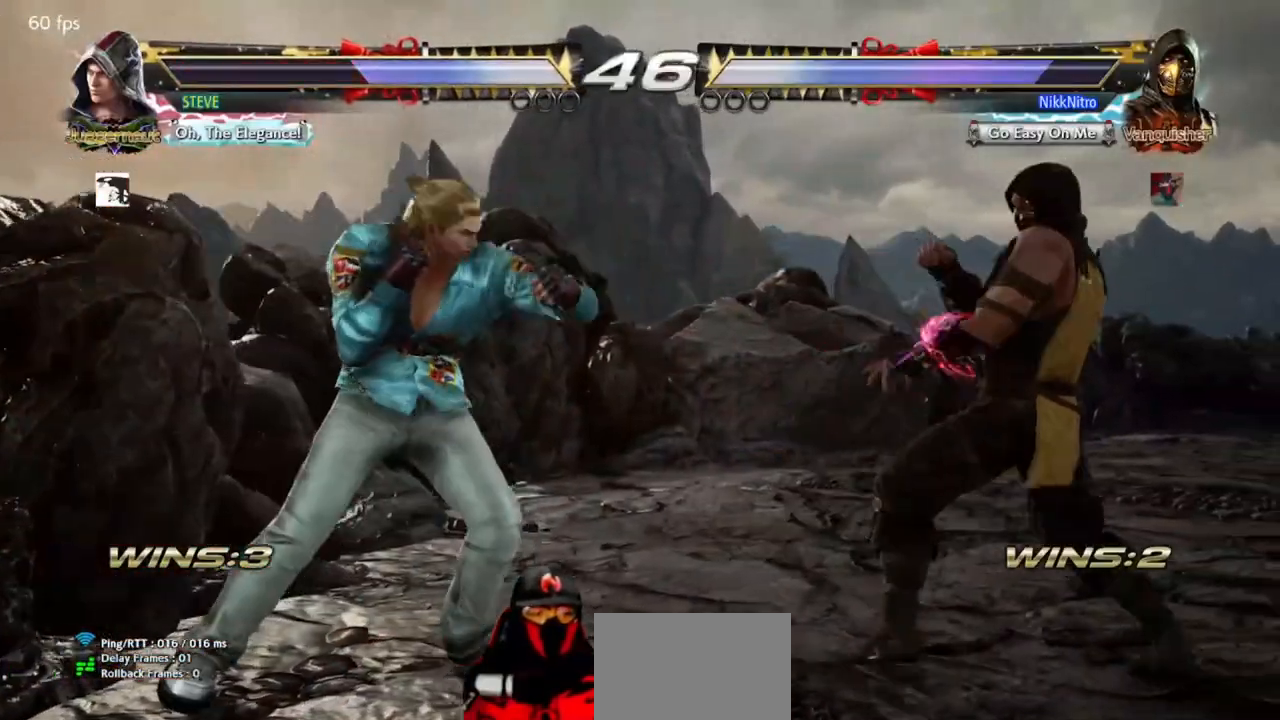
Gameplay with a controller (arcade stick); each line is a JSON object with the inputs held at the frame after it. "events" lists button and stick changes between this image and that frame as [ms after this image, input, new state], when the widget could be followed in between. Not read: L3 R3 other_buttons.
{"buttons": ["DPAD_LEFT"], "events": [[100, "DPAD_RIGHT", "up"], [133, "DPAD_LEFT", "down"], [167, "R1", "down"], [200, "R1", "up"], [283, "R1", "down"], [317, "R1", "up"], [383, "R1", "down"], [450, "R1", "up"]]}
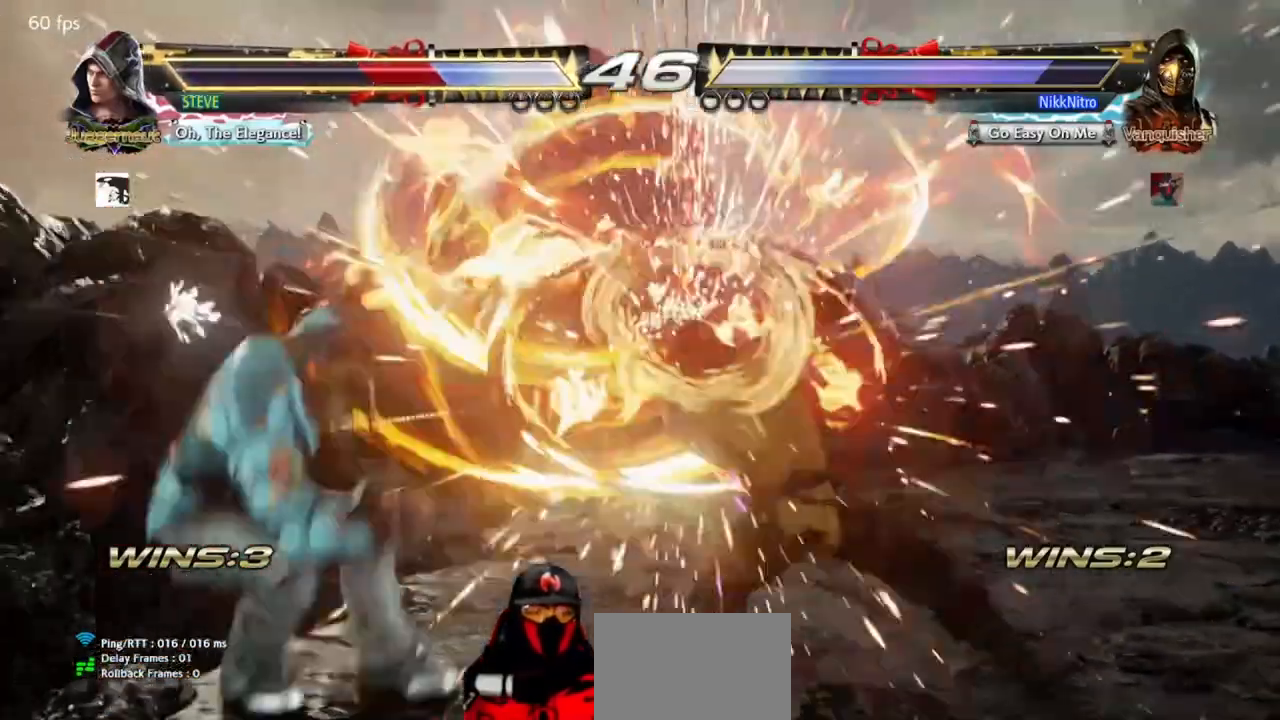
{"buttons": ["TRIANGLE", "DPAD_DOWN", "DPAD_RIGHT"], "events": [[100, "DPAD_LEFT", "up"], [467, "DPAD_DOWN", "down"], [467, "DPAD_RIGHT", "down"], [483, "TRIANGLE", "down"]]}
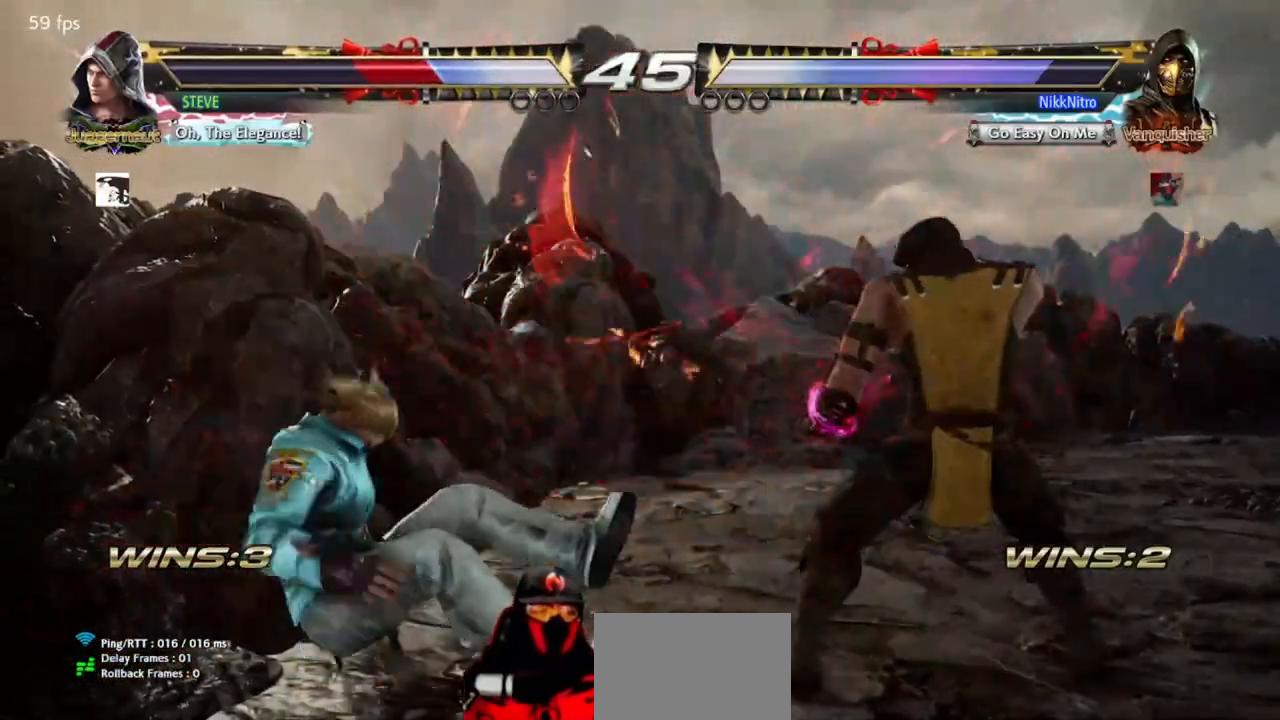
{"buttons": [], "events": [[50, "TRIANGLE", "up"], [133, "SQUARE", "down"], [200, "SQUARE", "up"], [317, "DPAD_DOWN", "up"], [317, "DPAD_RIGHT", "up"]]}
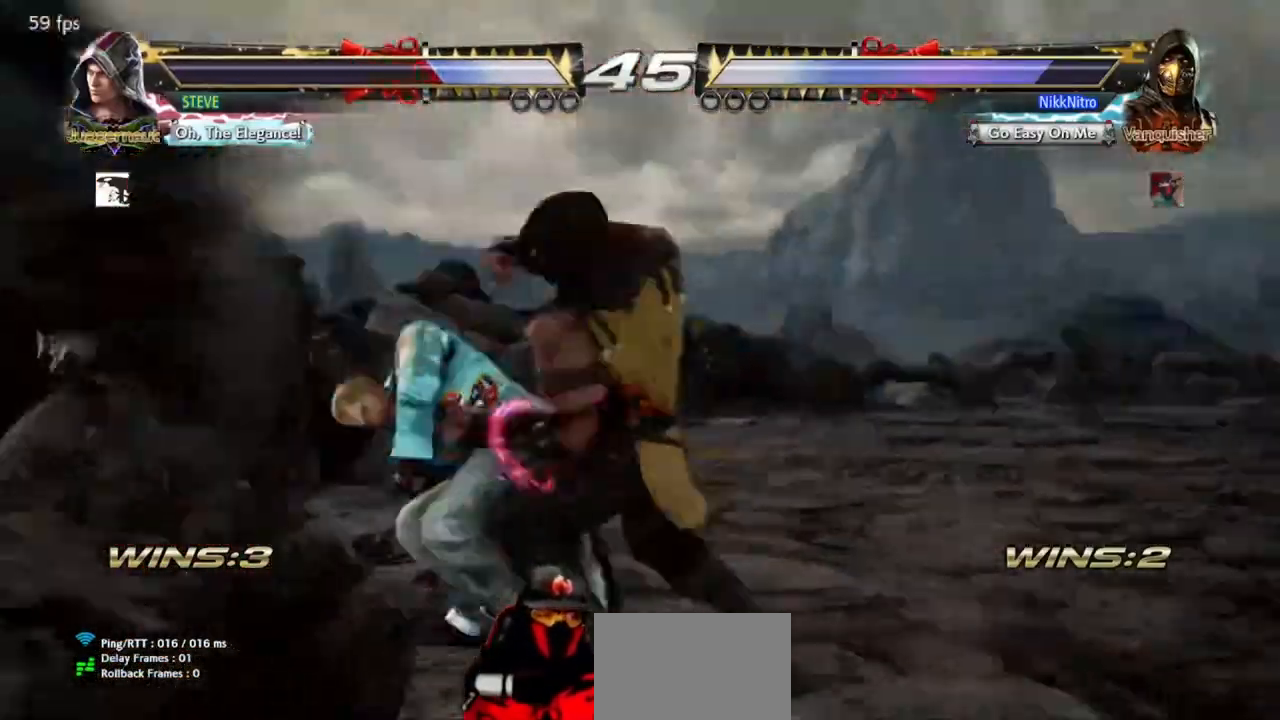
{"buttons": ["DPAD_RIGHT"], "events": [[50, "DPAD_RIGHT", "down"]]}
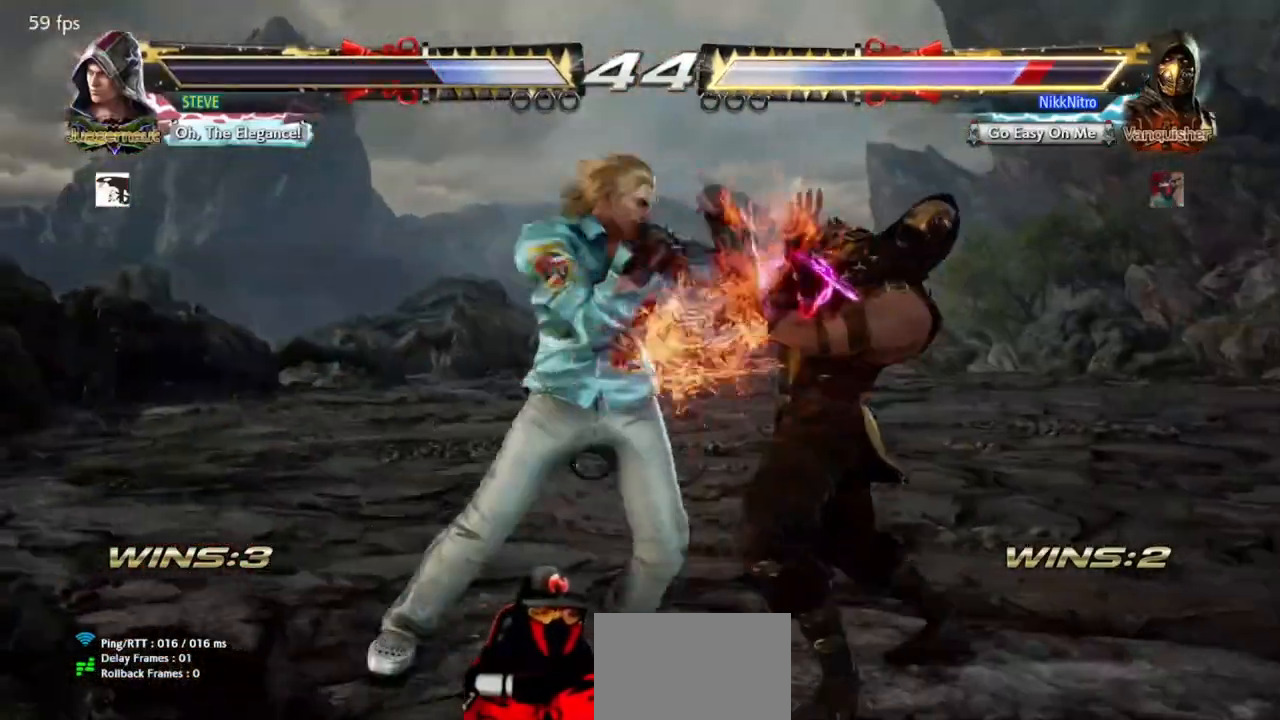
{"buttons": ["DPAD_RIGHT"], "events": []}
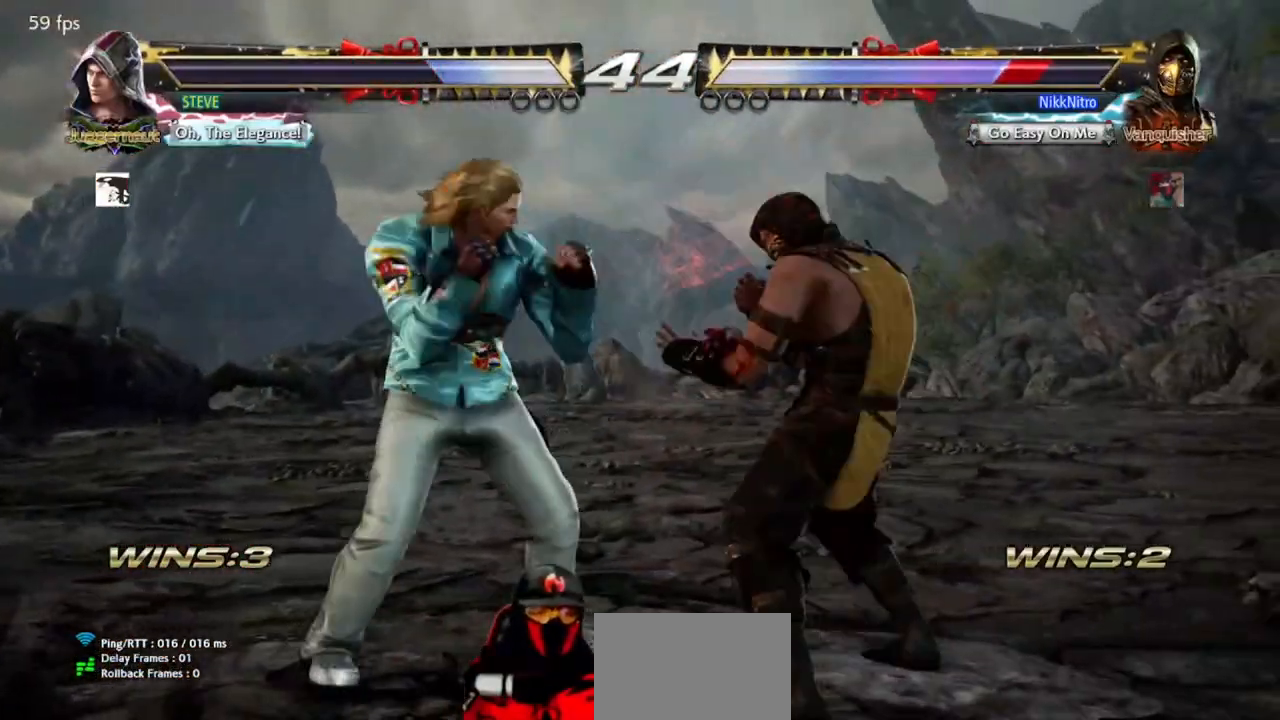
{"buttons": ["DPAD_RIGHT"], "events": []}
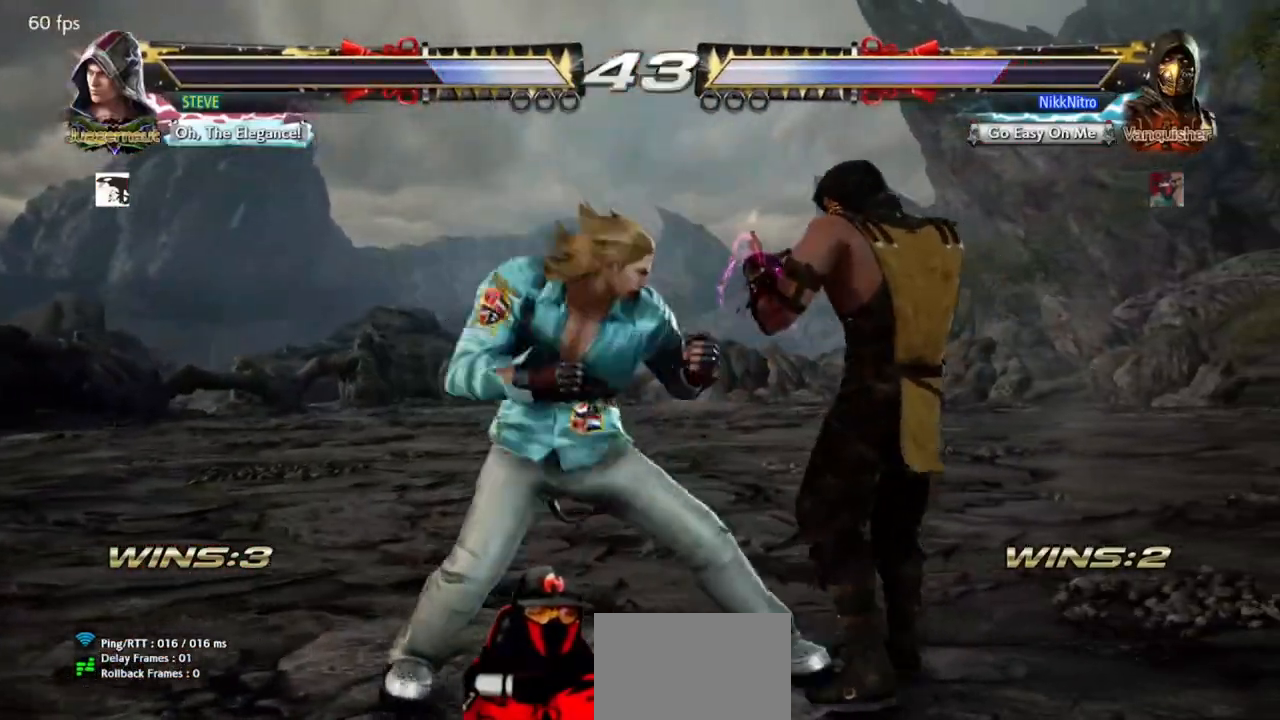
{"buttons": ["DPAD_RIGHT"], "events": []}
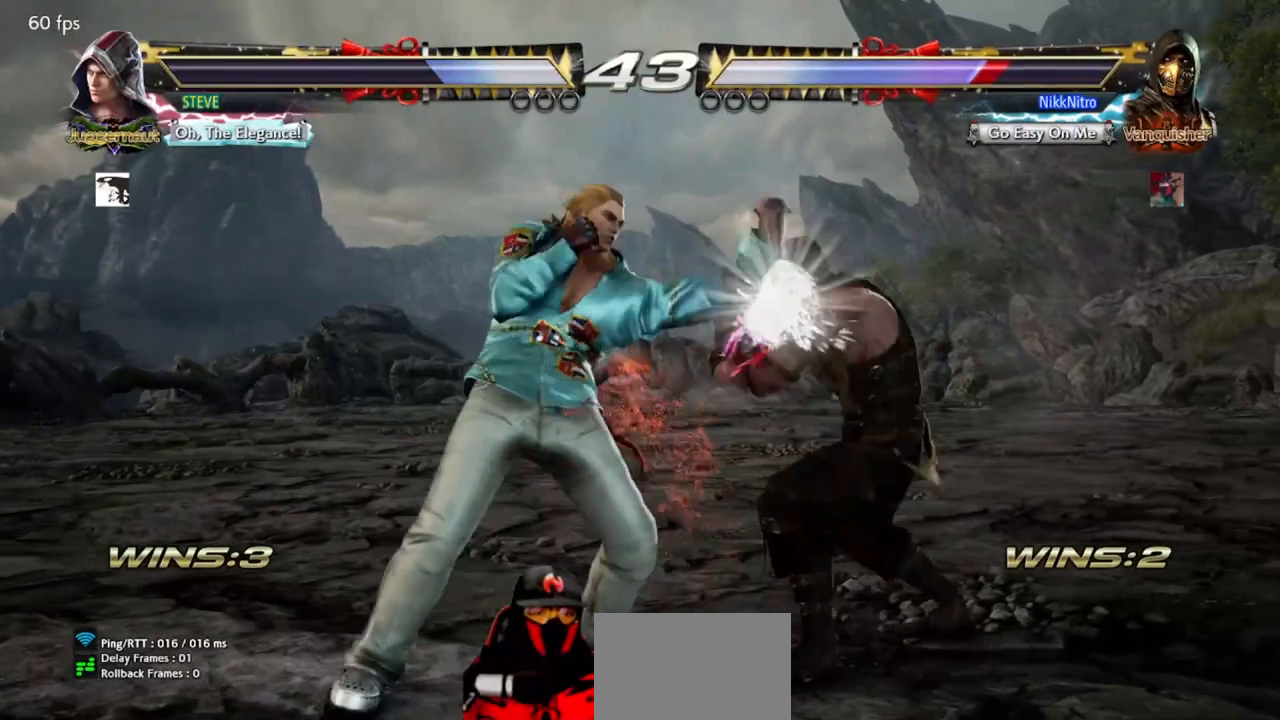
{"buttons": ["DPAD_RIGHT"], "events": []}
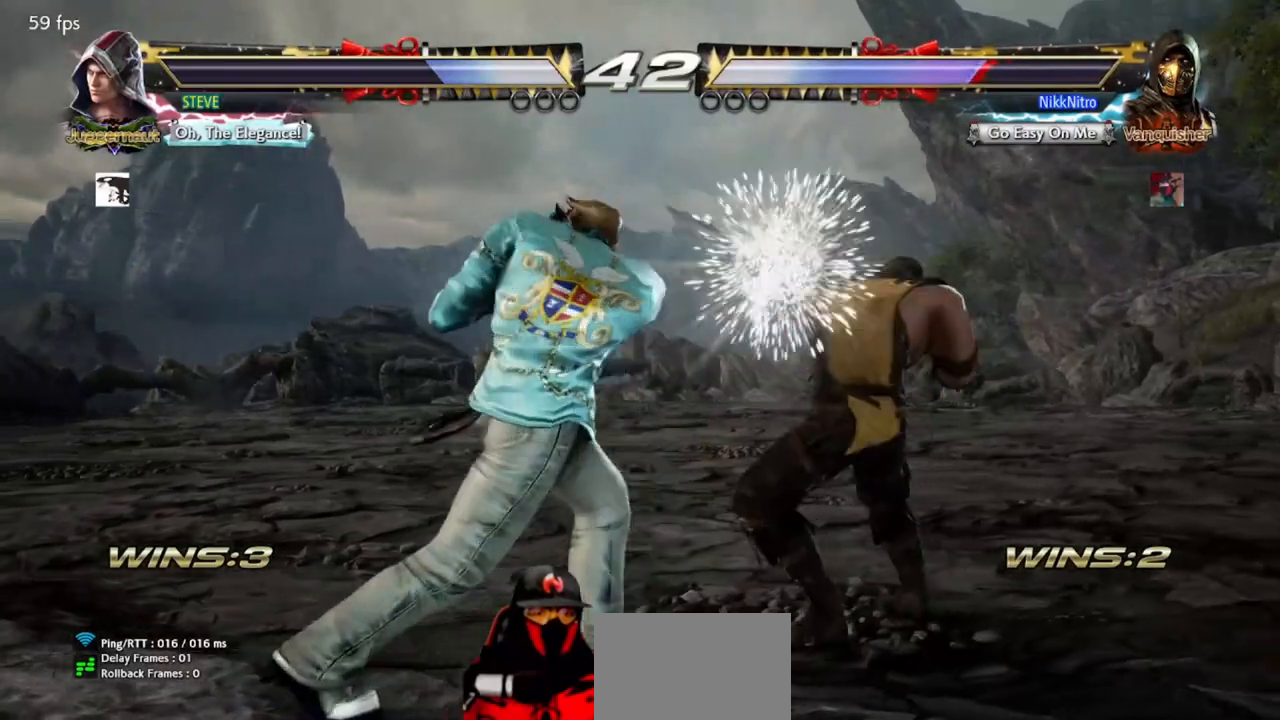
{"buttons": [], "events": [[133, "DPAD_RIGHT", "up"], [200, "TRIANGLE", "down"], [300, "TRIANGLE", "up"], [333, "SQUARE", "down"], [417, "SQUARE", "up"]]}
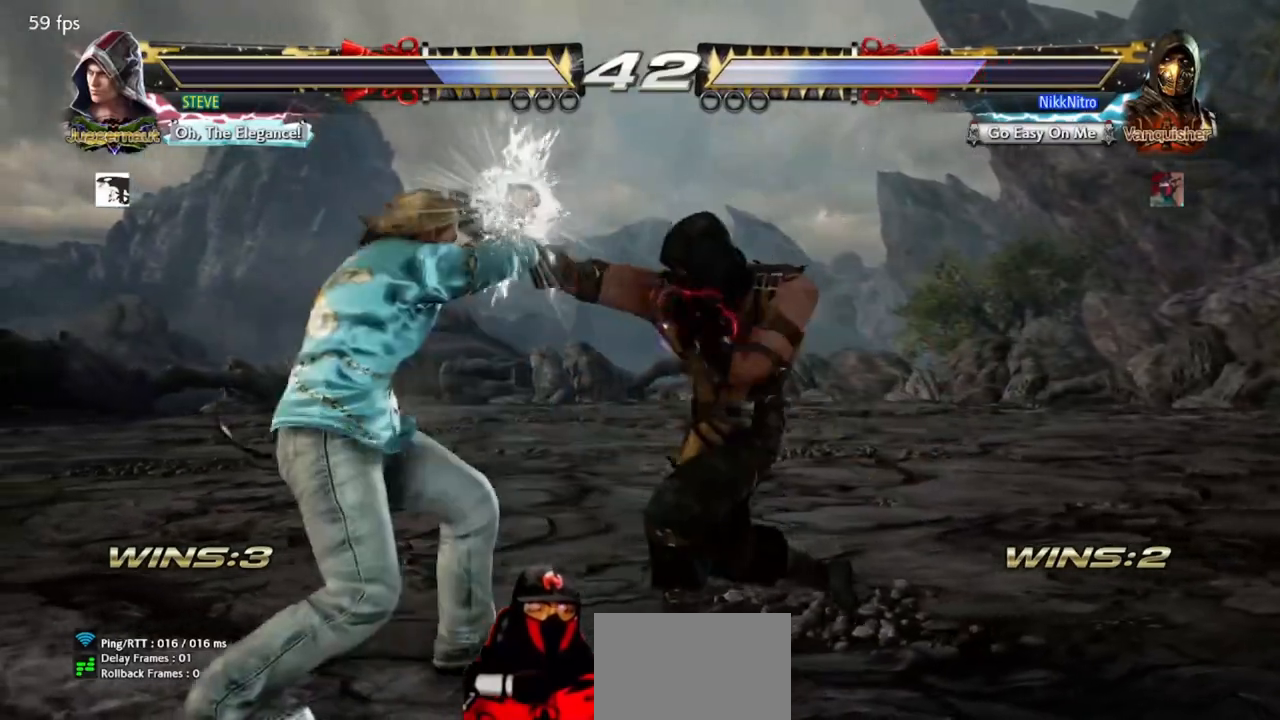
{"buttons": [], "events": []}
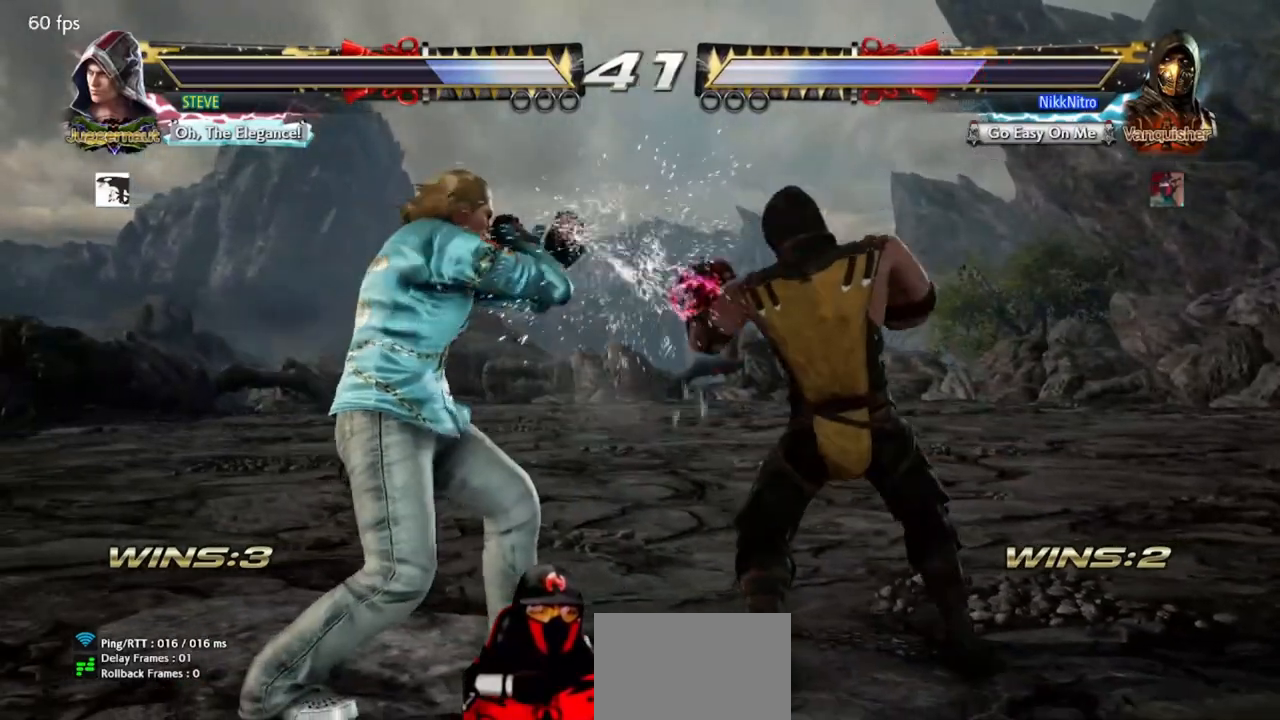
{"buttons": ["DPAD_DOWN", "DPAD_RIGHT"], "events": [[67, "DPAD_RIGHT", "down"], [83, "DPAD_DOWN", "down"], [433, "SQUARE", "down"], [500, "SQUARE", "up"]]}
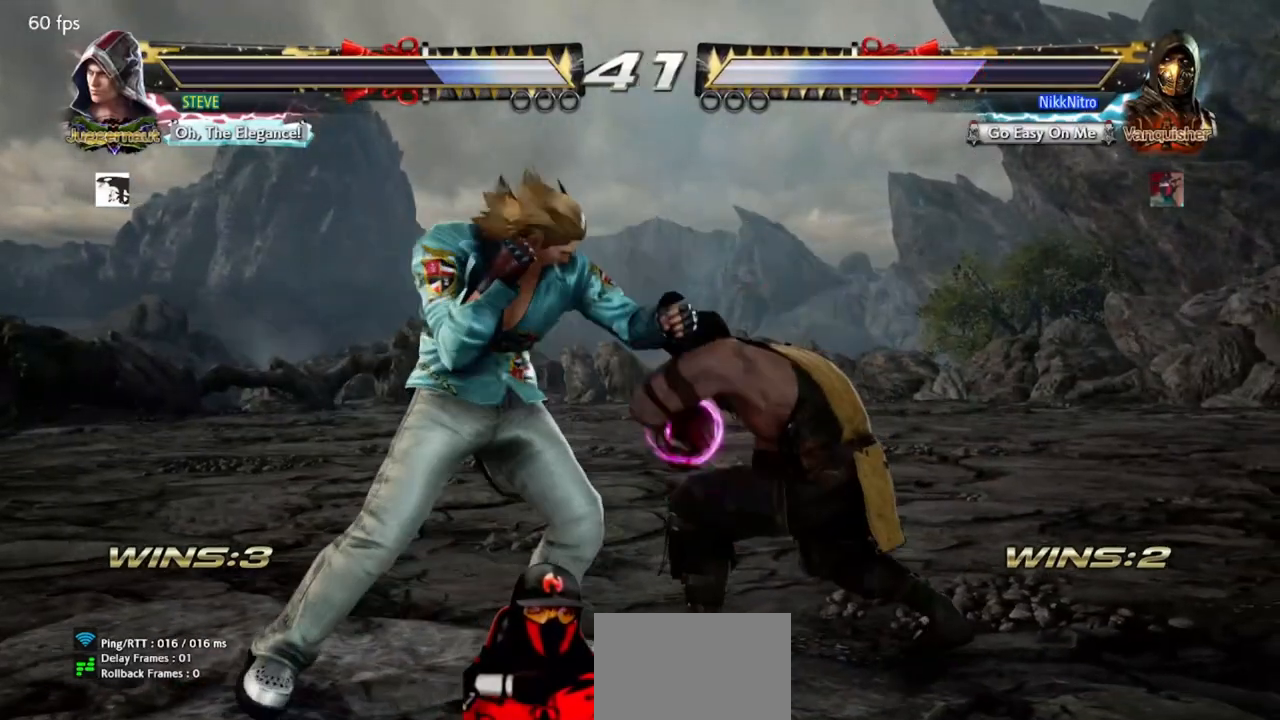
{"buttons": [], "events": [[83, "SQUARE", "down"], [117, "SQUARE", "up"], [233, "DPAD_DOWN", "up"], [267, "DPAD_RIGHT", "up"], [350, "DPAD_RIGHT", "down"], [450, "DPAD_RIGHT", "up"]]}
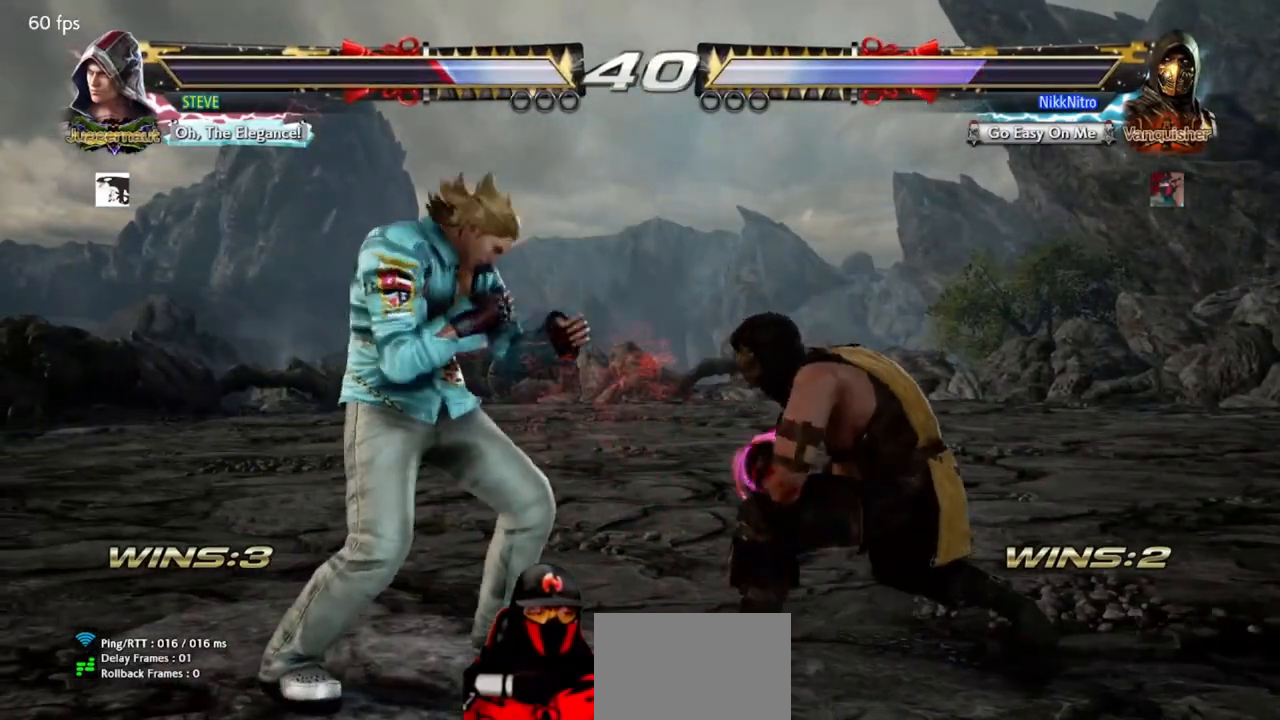
{"buttons": ["DPAD_LEFT"], "events": [[100, "DPAD_LEFT", "down"], [133, "TRIANGLE", "down"], [183, "TRIANGLE", "up"], [317, "CIRCLE", "down"], [350, "CIRCLE", "up"]]}
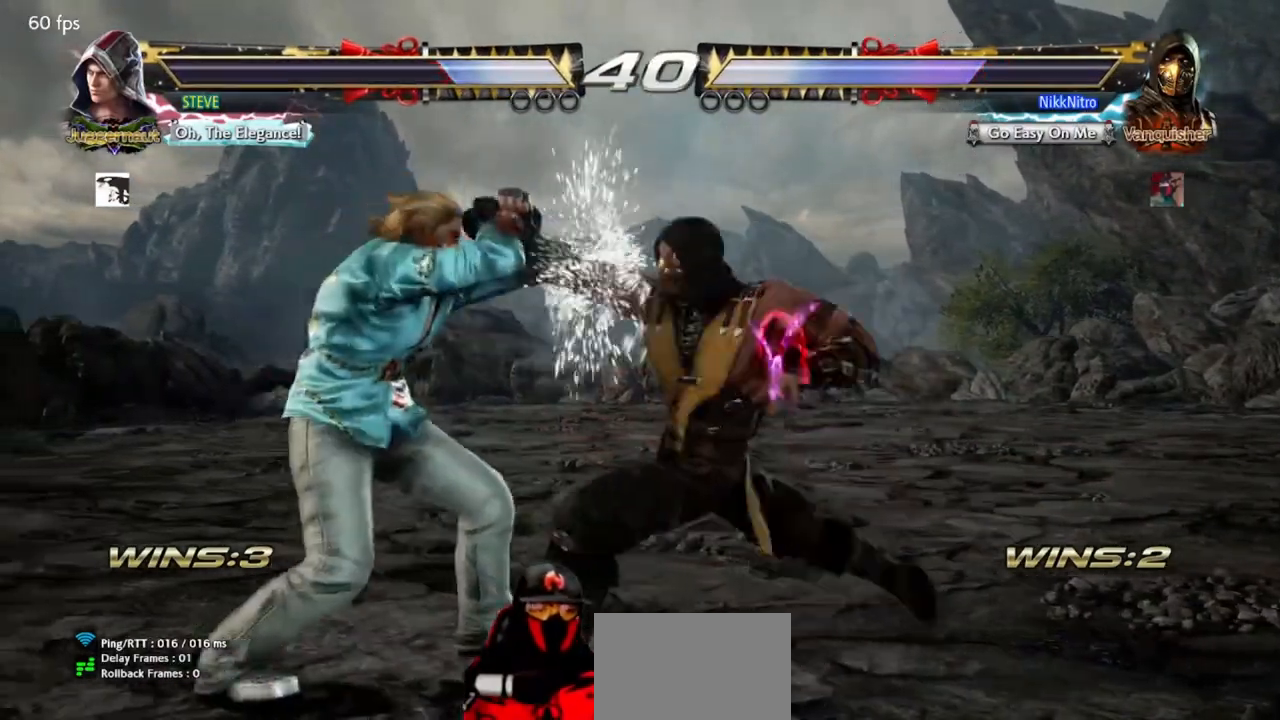
{"buttons": ["DPAD_RIGHT"], "events": [[133, "DPAD_LEFT", "up"], [367, "DPAD_RIGHT", "down"]]}
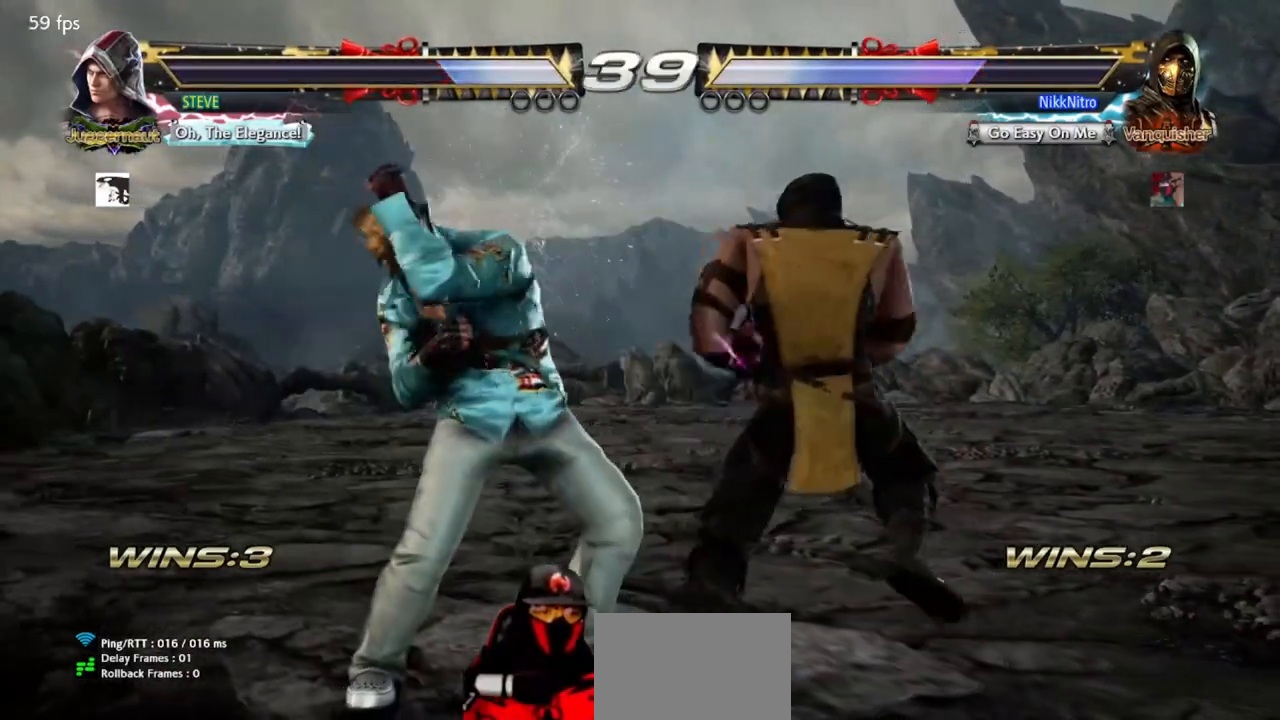
{"buttons": ["DPAD_DOWN", "DPAD_RIGHT"], "events": [[50, "DPAD_DOWN", "down"], [433, "SQUARE", "down"], [500, "SQUARE", "up"]]}
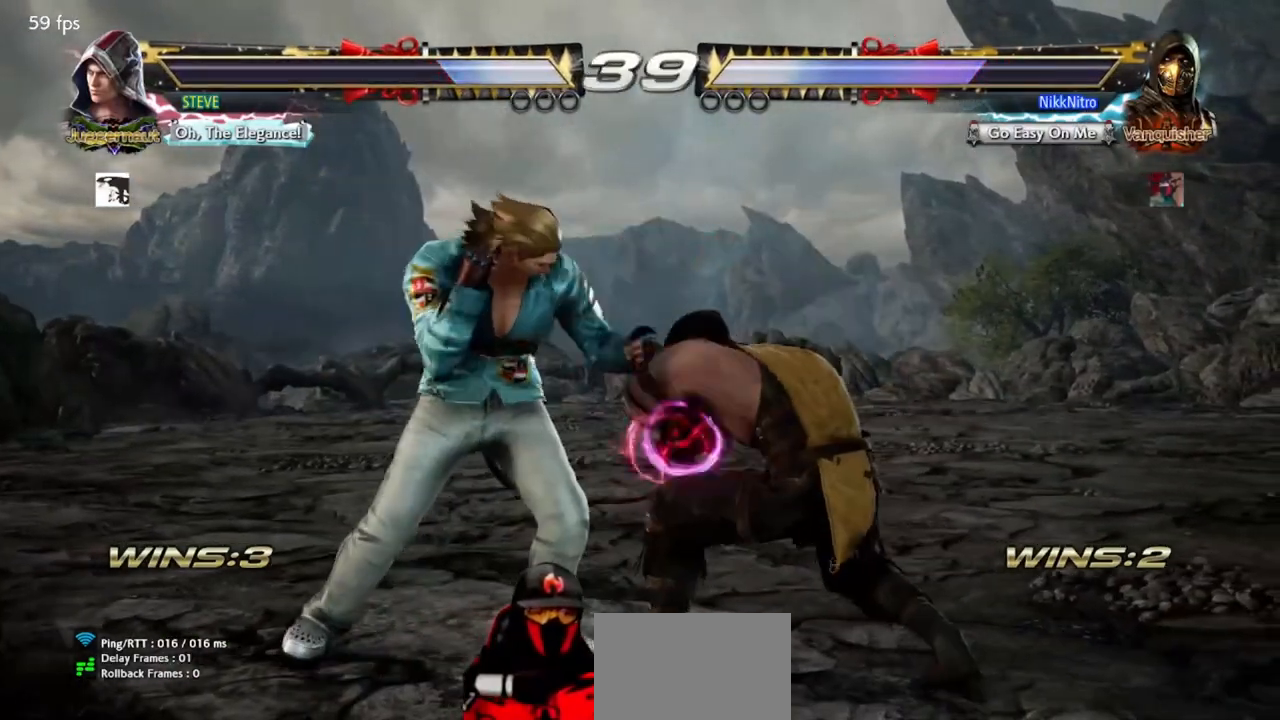
{"buttons": [], "events": [[83, "SQUARE", "down"], [133, "SQUARE", "up"], [233, "DPAD_DOWN", "up"], [250, "DPAD_RIGHT", "up"], [400, "DPAD_RIGHT", "down"], [483, "DPAD_RIGHT", "up"]]}
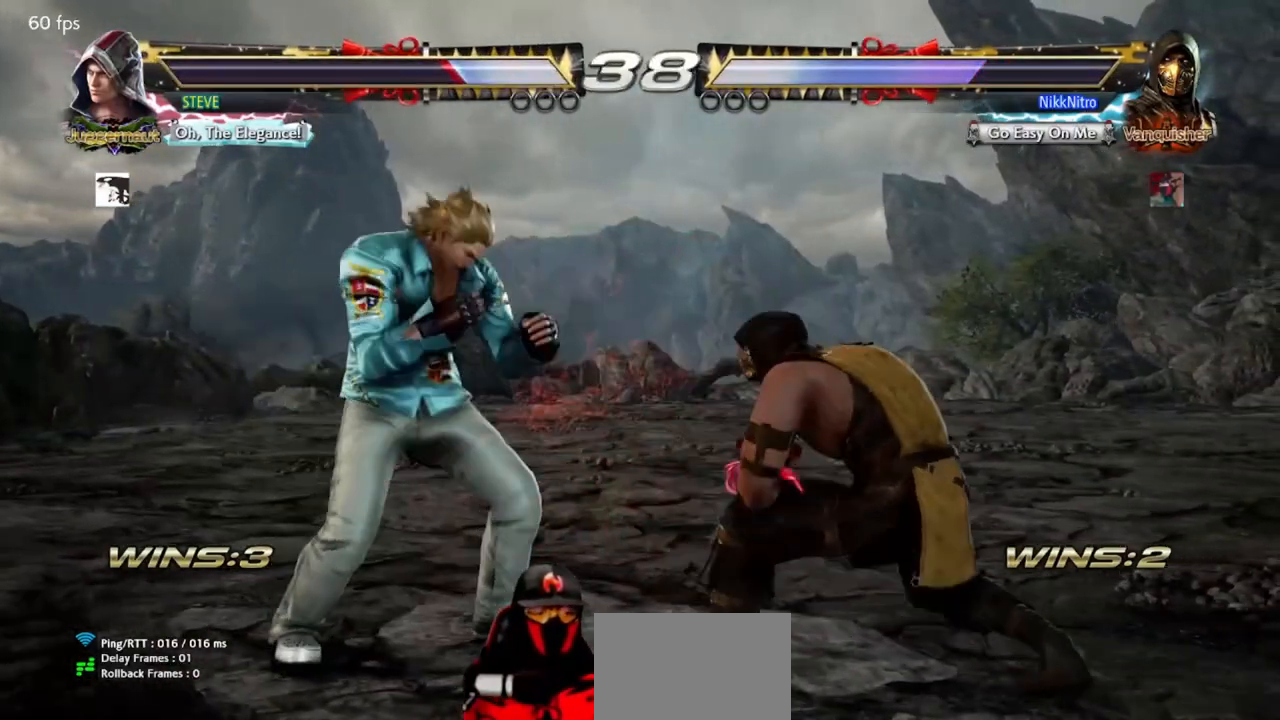
{"buttons": ["CIRCLE", "DPAD_DOWN", "DPAD_RIGHT"], "events": [[67, "DPAD_RIGHT", "down"], [183, "DPAD_DOWN", "down"], [217, "CIRCLE", "down"], [267, "CIRCLE", "up"], [350, "CIRCLE", "down"], [400, "CIRCLE", "up"], [467, "CIRCLE", "down"]]}
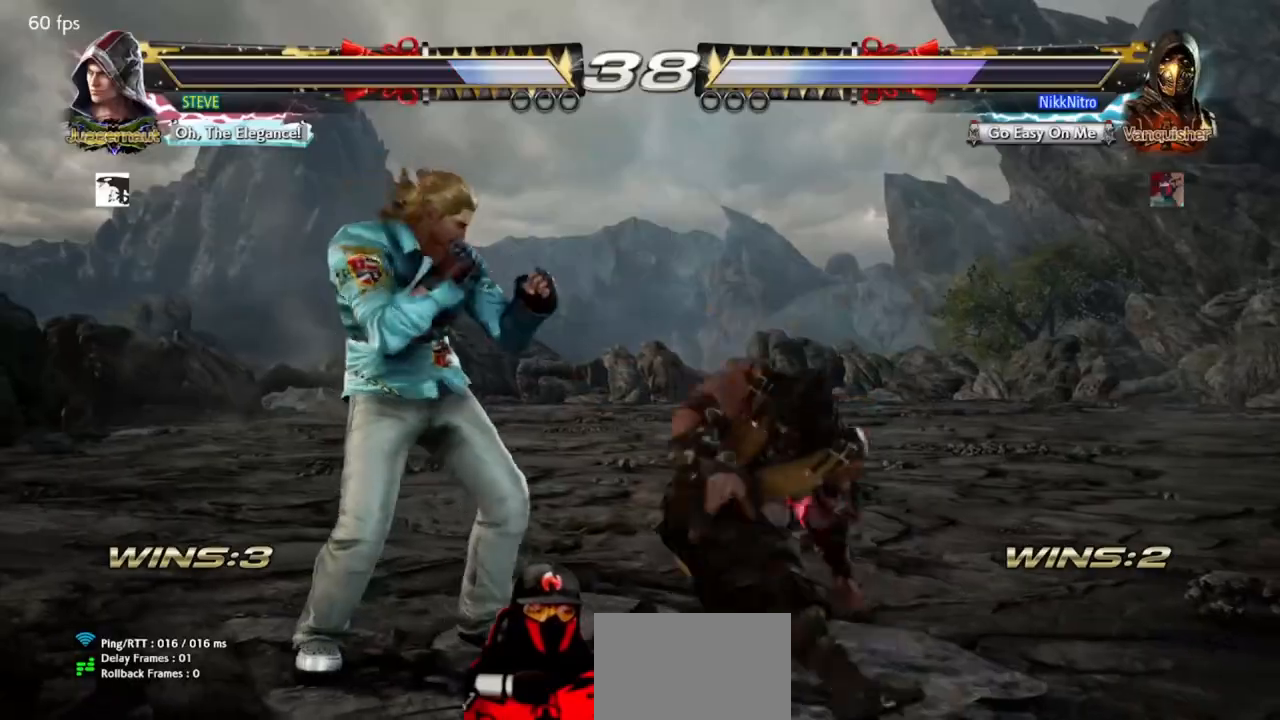
{"buttons": ["CIRCLE"], "events": [[33, "CIRCLE", "up"], [83, "CIRCLE", "down"], [183, "CIRCLE", "up"], [183, "DPAD_DOWN", "up"], [200, "DPAD_RIGHT", "up"], [467, "CIRCLE", "down"]]}
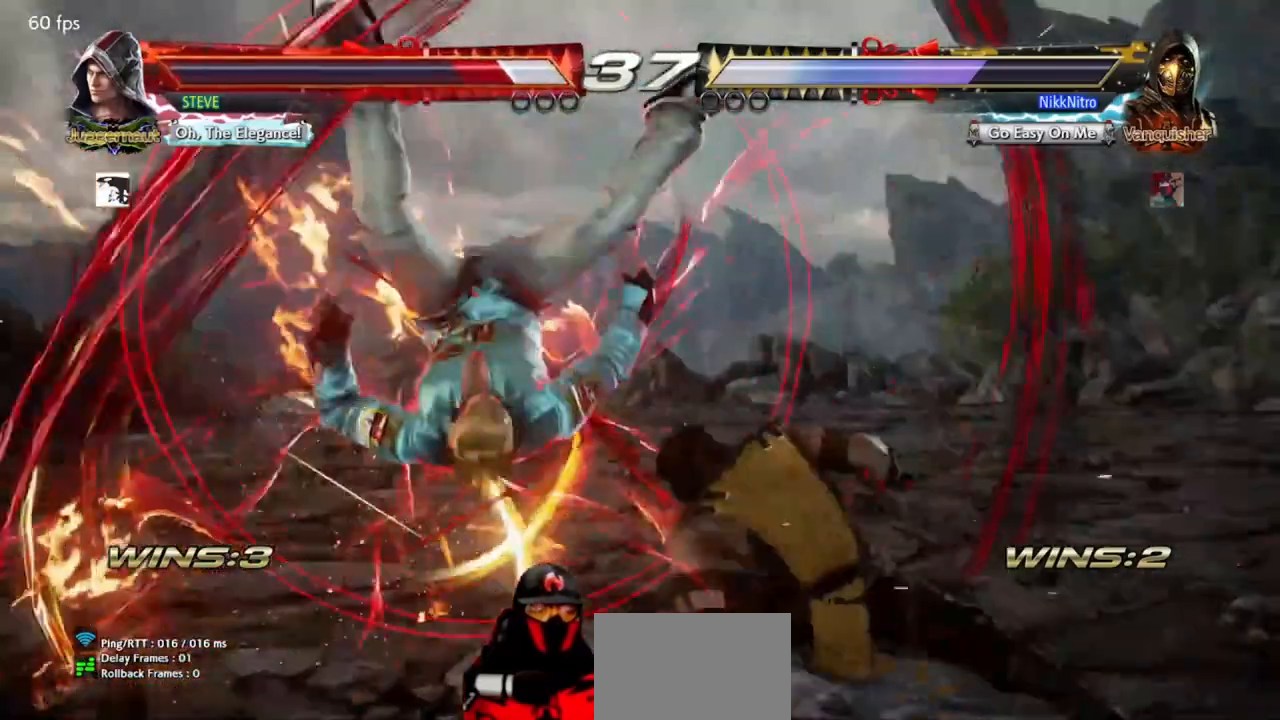
{"buttons": [], "events": [[17, "CIRCLE", "up"], [100, "CIRCLE", "down"], [133, "CIRCLE", "up"]]}
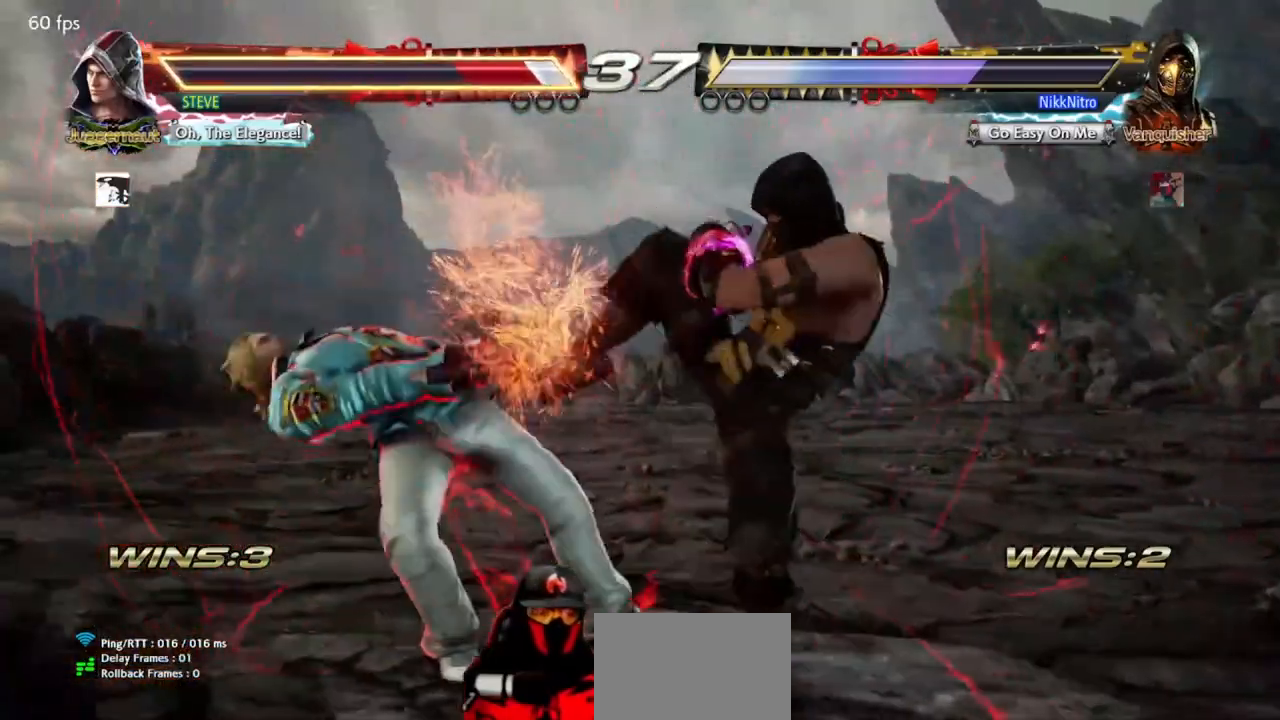
{"buttons": [], "events": [[133, "DPAD_DOWN", "down"], [133, "DPAD_RIGHT", "down"], [167, "TRIANGLE", "down"], [233, "TRIANGLE", "up"], [300, "SQUARE", "down"], [333, "SQUARE", "up"], [417, "SQUARE", "down"], [450, "SQUARE", "up"], [500, "DPAD_DOWN", "up"], [500, "DPAD_RIGHT", "up"]]}
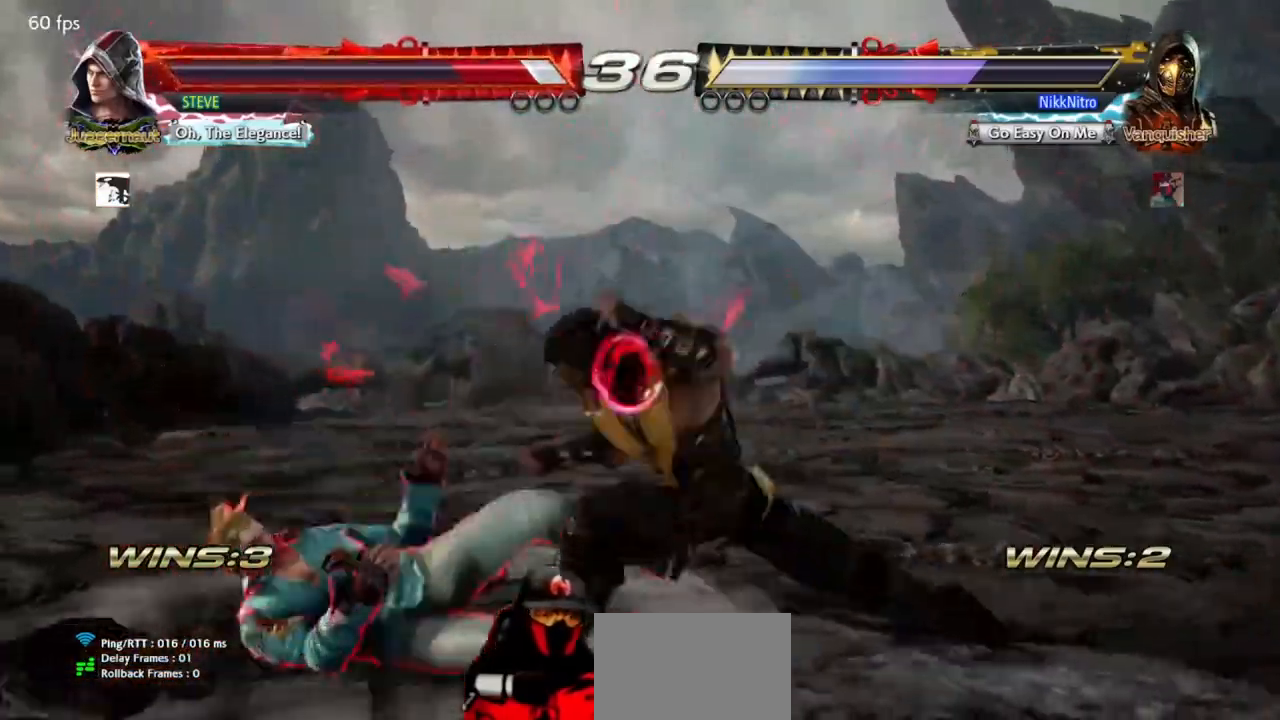
{"buttons": ["DPAD_LEFT"], "events": [[33, "DPAD_LEFT", "down"], [150, "R1", "down"], [200, "R1", "up"], [283, "R1", "down"], [333, "R1", "up"], [400, "R1", "down"], [467, "R1", "up"]]}
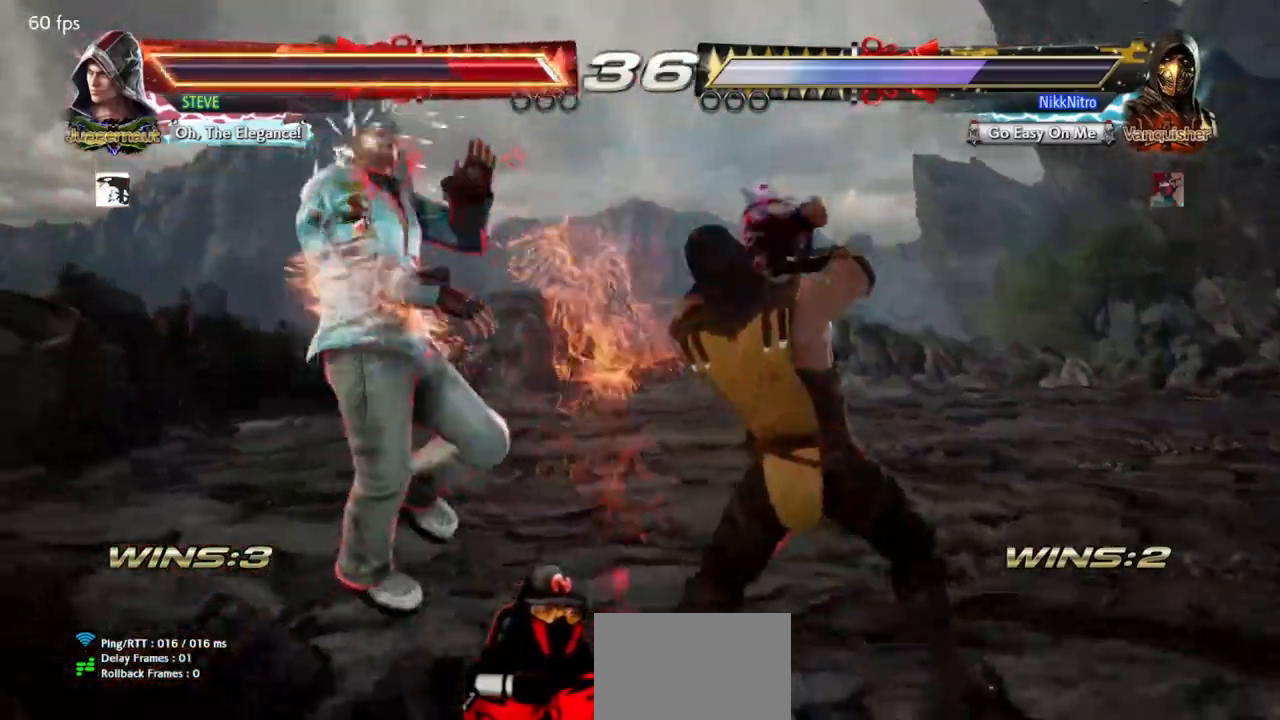
{"buttons": ["DPAD_LEFT"], "events": [[33, "R1", "down"], [83, "R1", "up"], [167, "R1", "down"], [217, "R1", "up"], [283, "R1", "down"], [350, "R1", "up"]]}
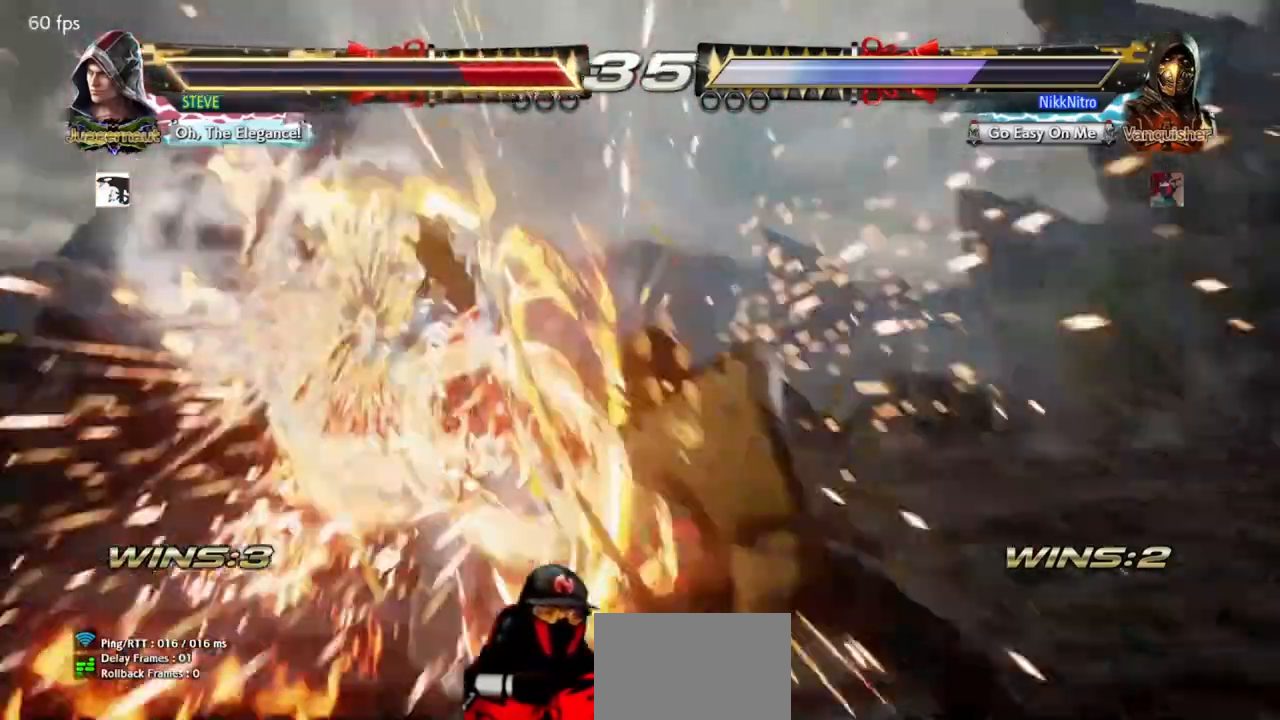
{"buttons": [], "events": [[100, "DPAD_LEFT", "up"]]}
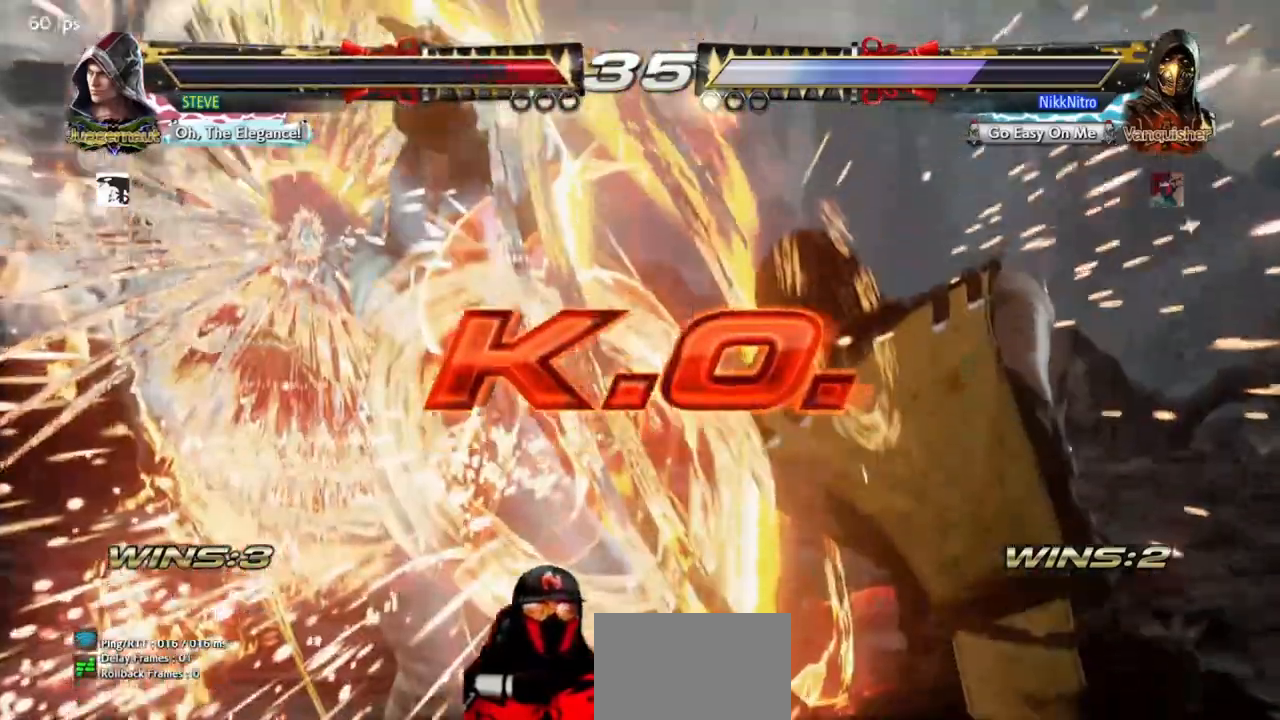
{"buttons": [], "events": []}
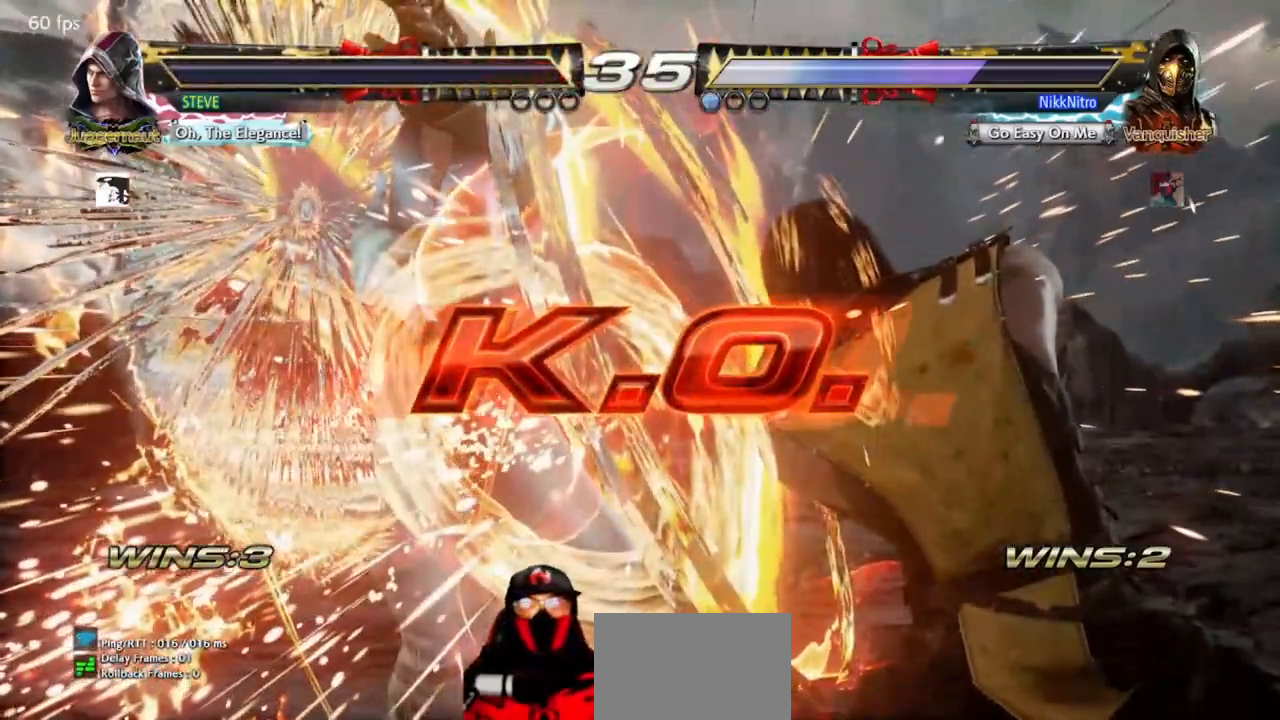
{"buttons": [], "events": []}
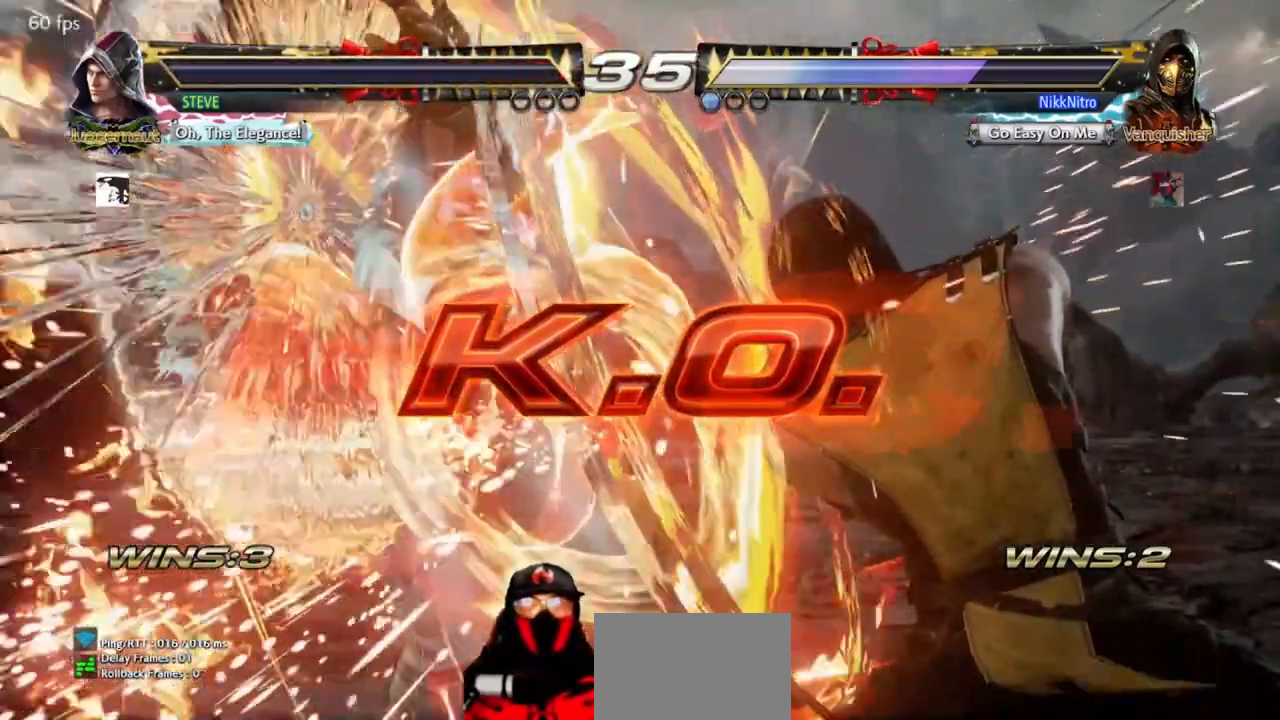
{"buttons": [], "events": []}
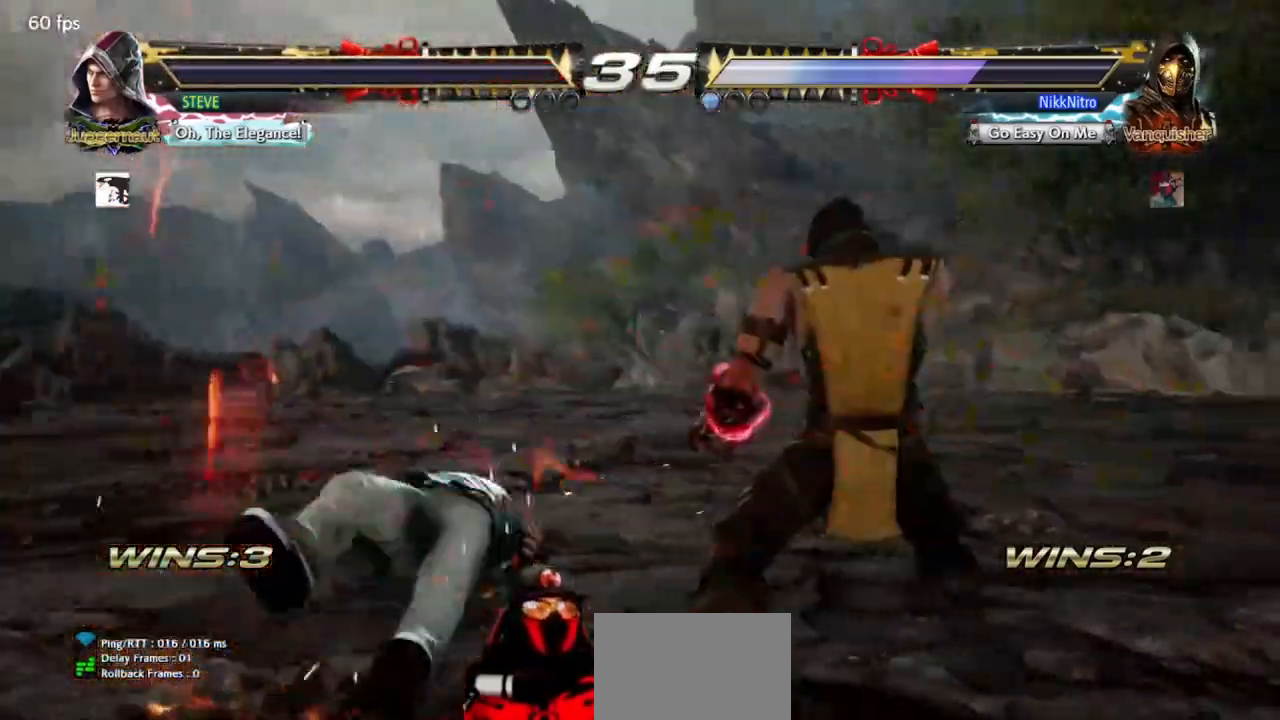
{"buttons": [], "events": []}
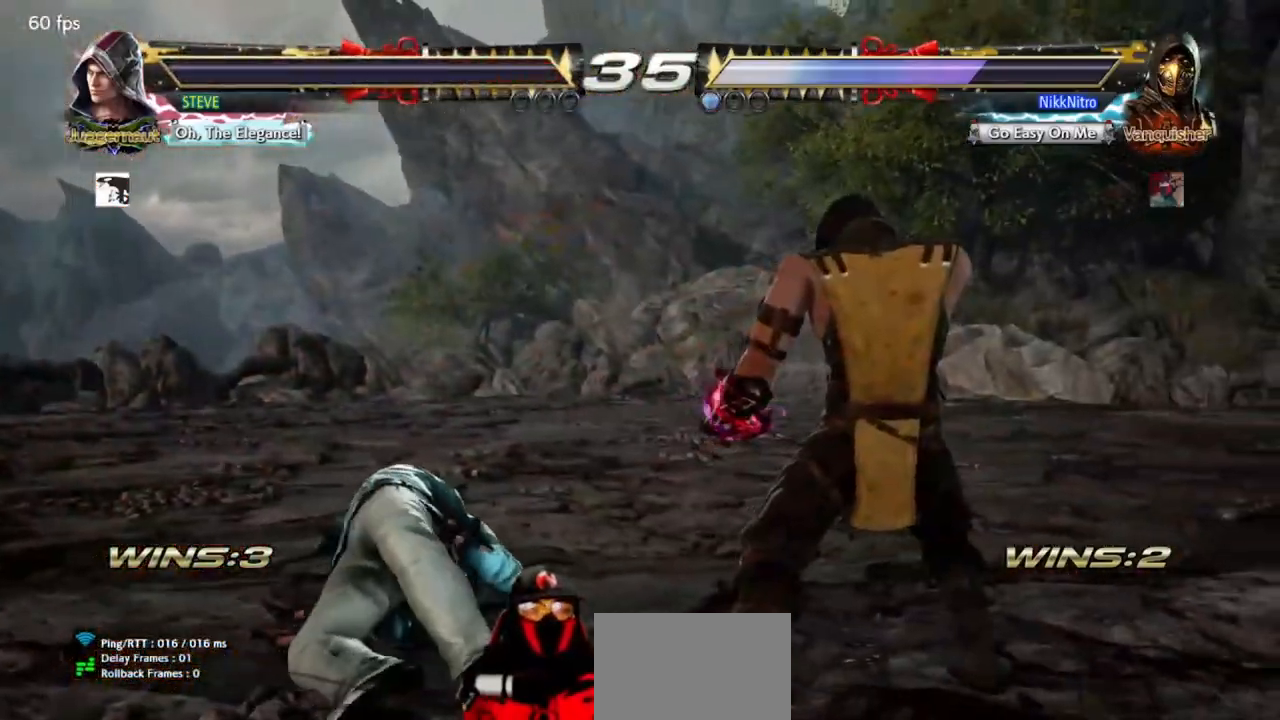
{"buttons": [], "events": []}
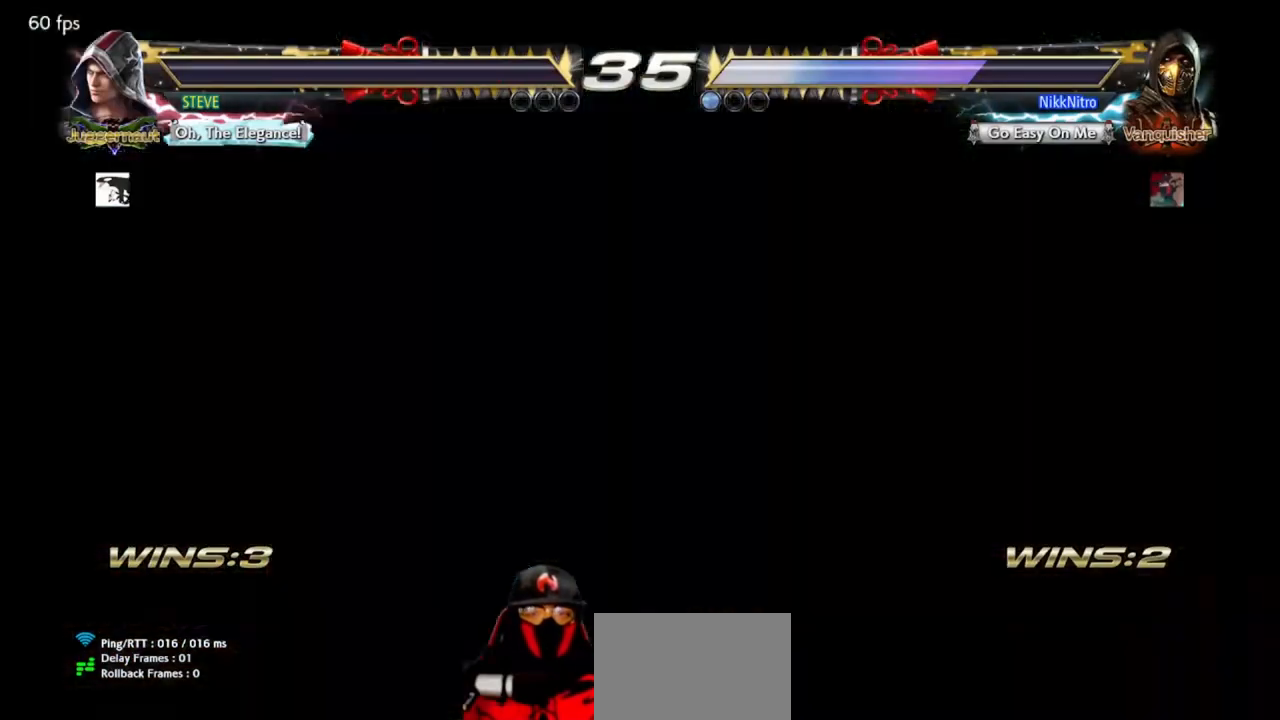
{"buttons": [], "events": [[333, "CROSS", "down"], [400, "CROSS", "up"]]}
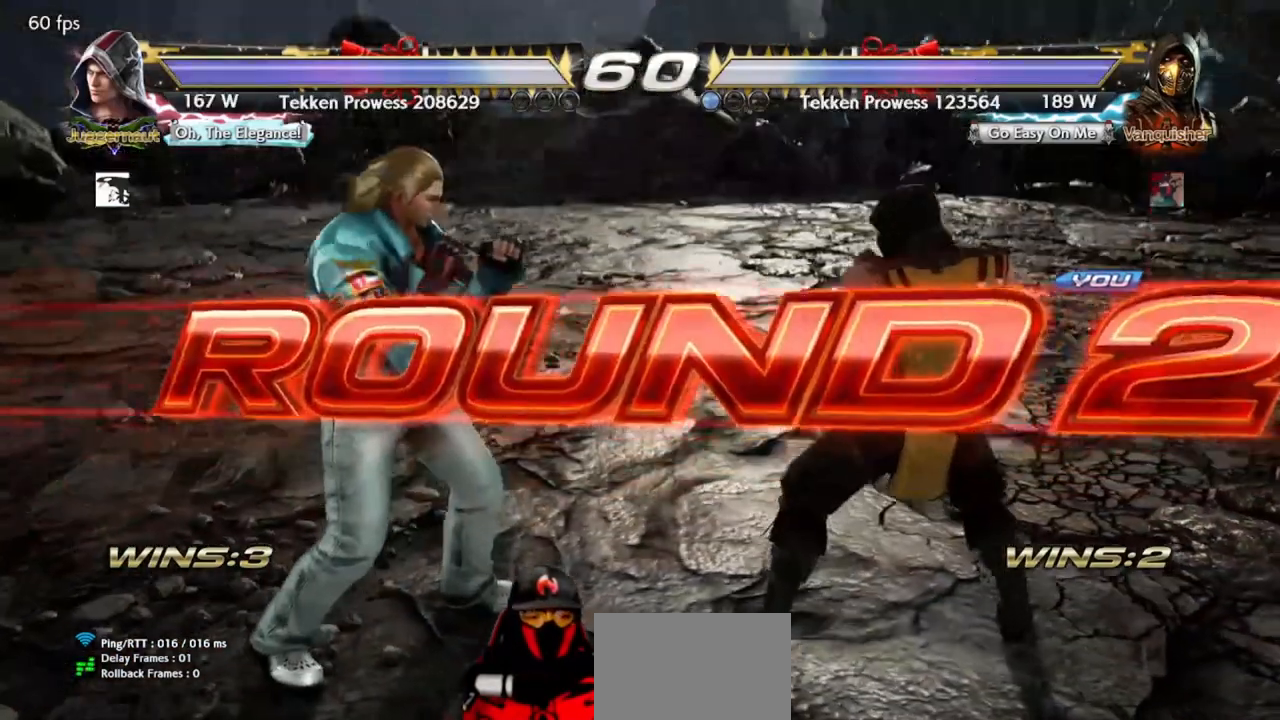
{"buttons": [], "events": []}
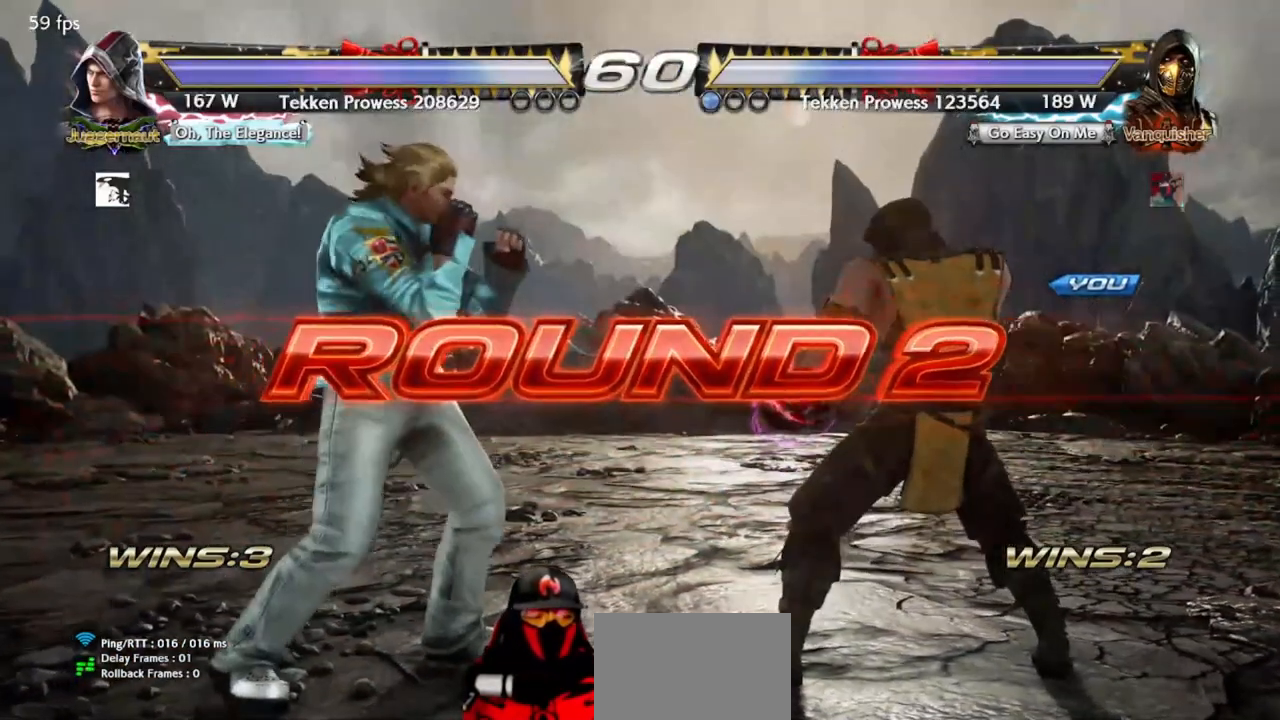
{"buttons": [], "events": []}